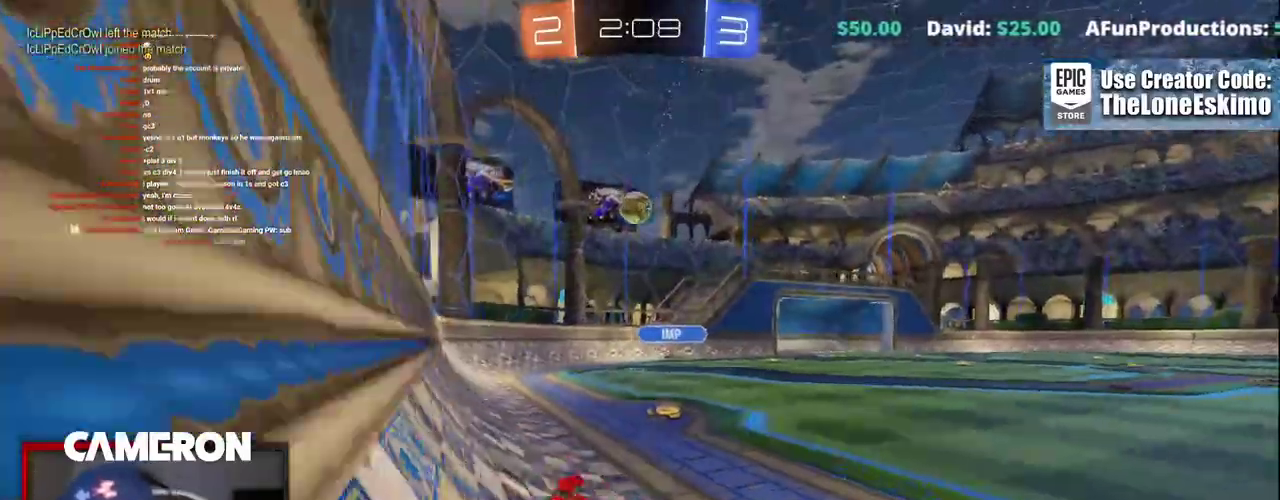
Gameplay with a controller (Xbox layout); each line is a JSON object with the inputs held at the frame after it. "events" lists button and stick changes between this image and that frame as [ms after this image, input, new state], when the widget could be followed in between. This document gives stick clicks only as held states, not as events. Not read: L1 L3 R1.
{"buttons": ["R2"], "left_stick": "right", "right_stick": "center", "events": [[367, "left_stick", "center"], [467, "left_stick", "right"]]}
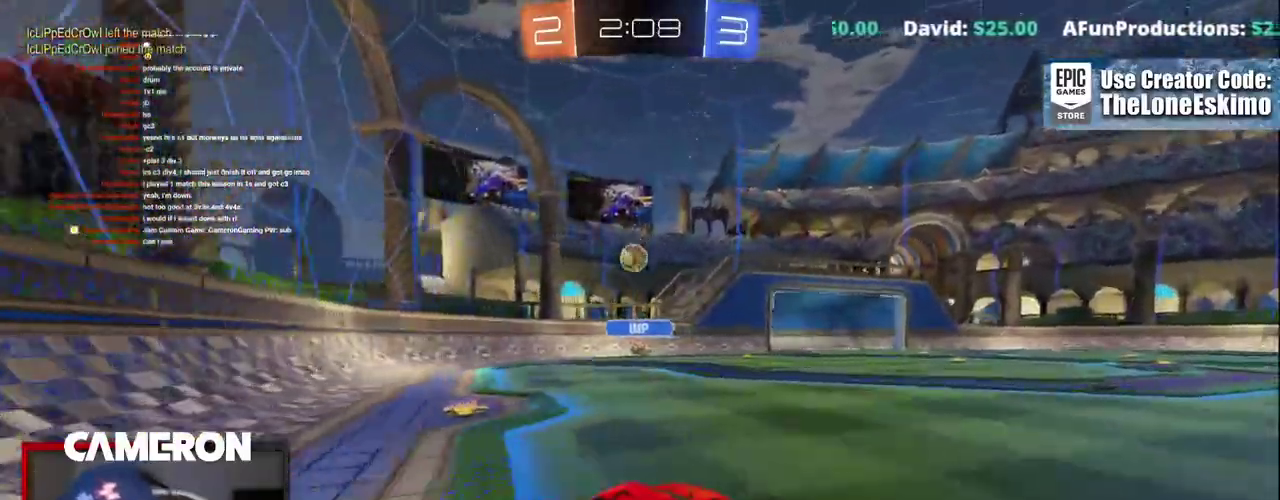
{"buttons": ["R2"], "left_stick": "center", "right_stick": "center", "events": [[283, "left_stick", "center"]]}
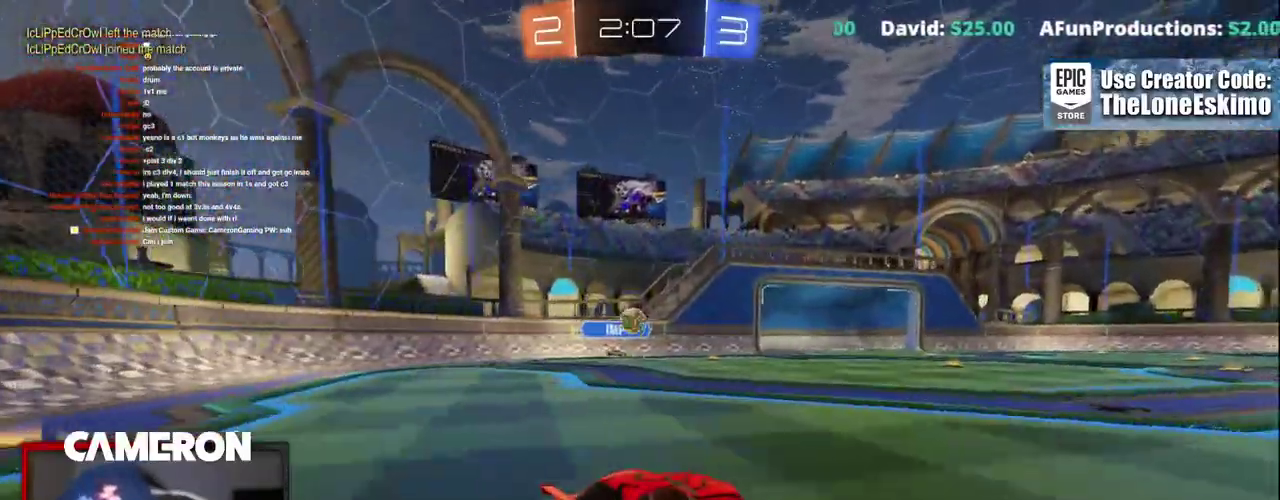
{"buttons": ["B", "R2"], "left_stick": "right", "right_stick": "center", "events": [[183, "B", "down"], [217, "left_stick", "left"], [350, "left_stick", "center"], [450, "left_stick", "right"]]}
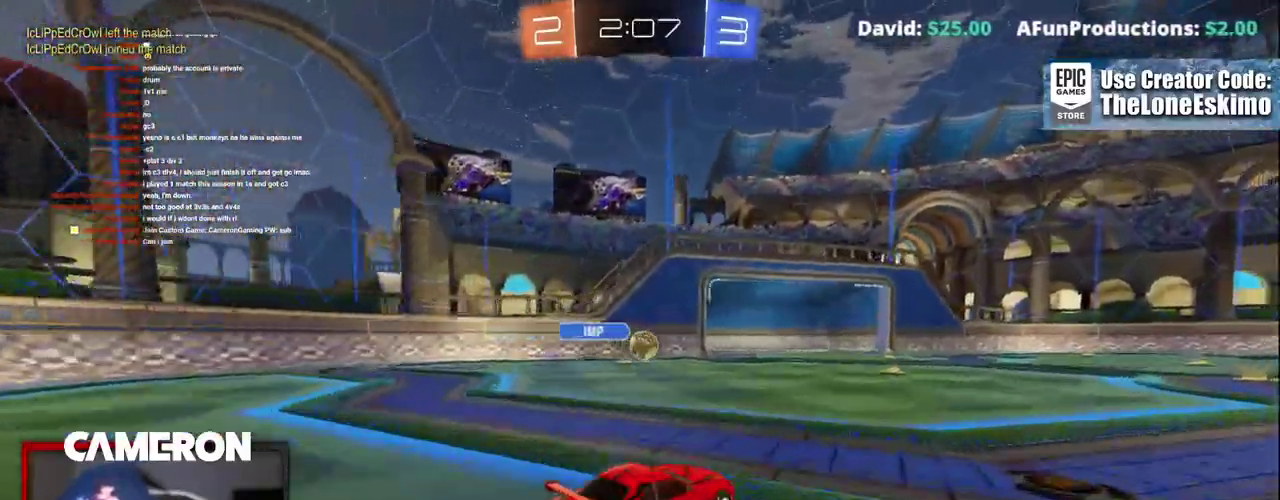
{"buttons": ["B", "R2"], "left_stick": "center", "right_stick": "center", "events": [[17, "left_stick", "center"], [350, "left_stick", "up-left"], [467, "left_stick", "center"]]}
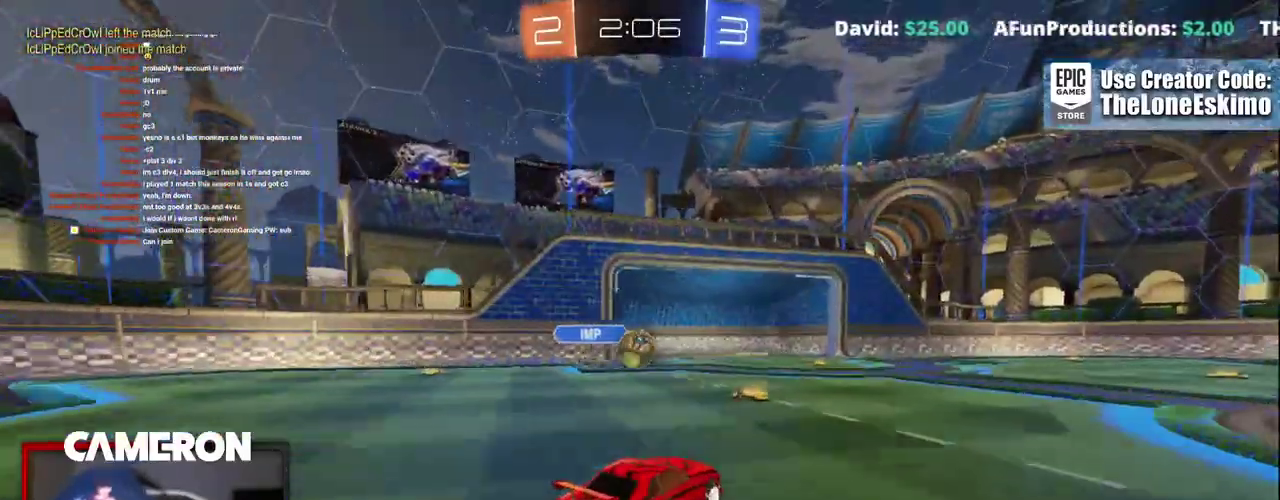
{"buttons": ["L2"], "left_stick": "left", "right_stick": "center", "events": [[183, "left_stick", "right"], [317, "B", "up"], [317, "left_stick", "center"], [417, "left_stick", "left"], [450, "L2", "down"], [500, "R2", "up"]]}
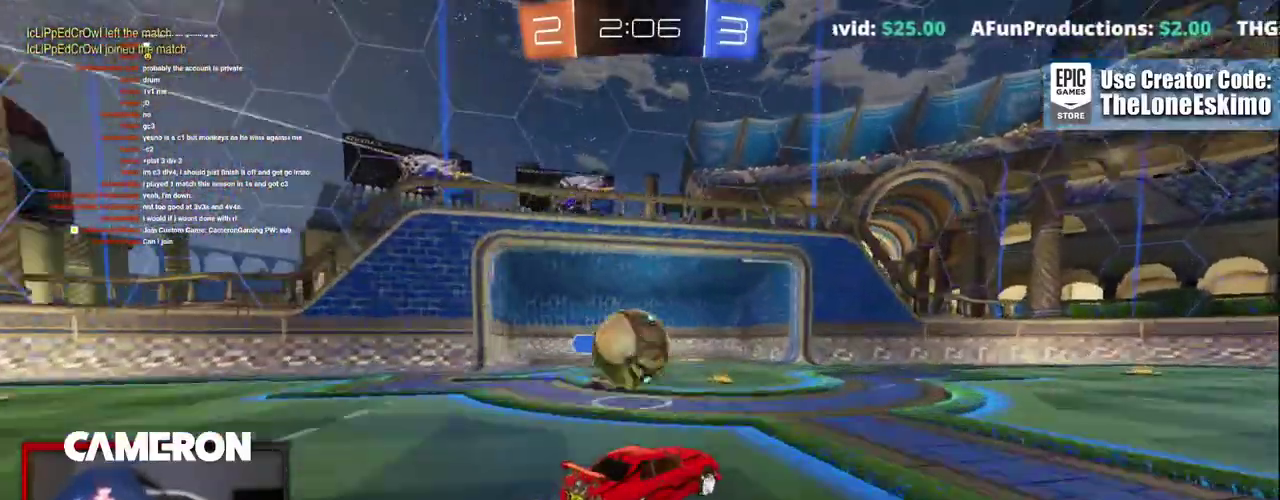
{"buttons": ["B", "R2"], "left_stick": "right", "right_stick": "center", "events": [[83, "R2", "down"], [100, "B", "down"], [200, "L2", "up"], [217, "left_stick", "right"]]}
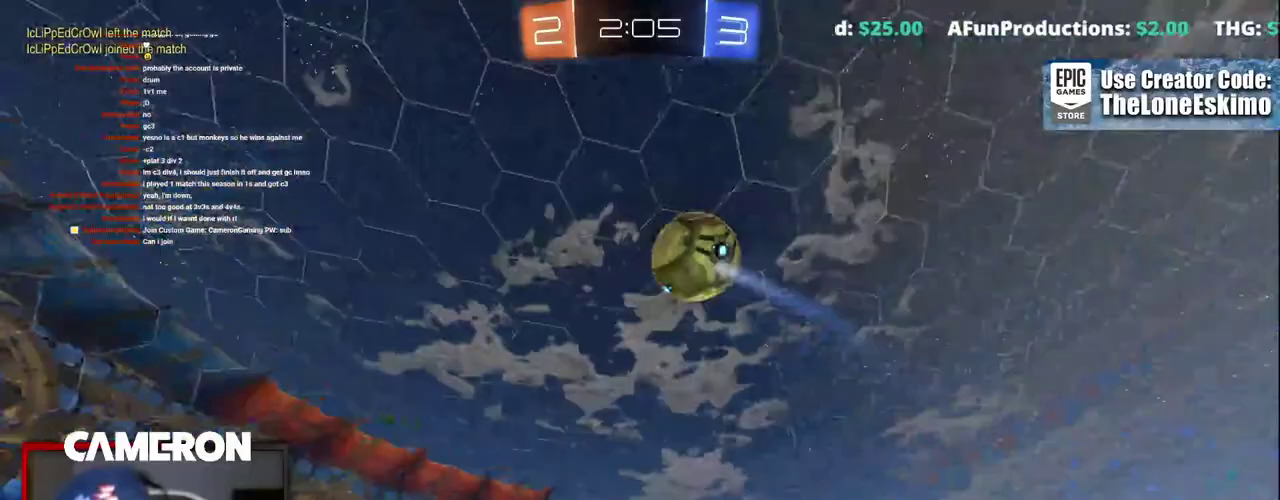
{"buttons": ["R2"], "left_stick": "right", "right_stick": "center", "events": [[33, "B", "up"]]}
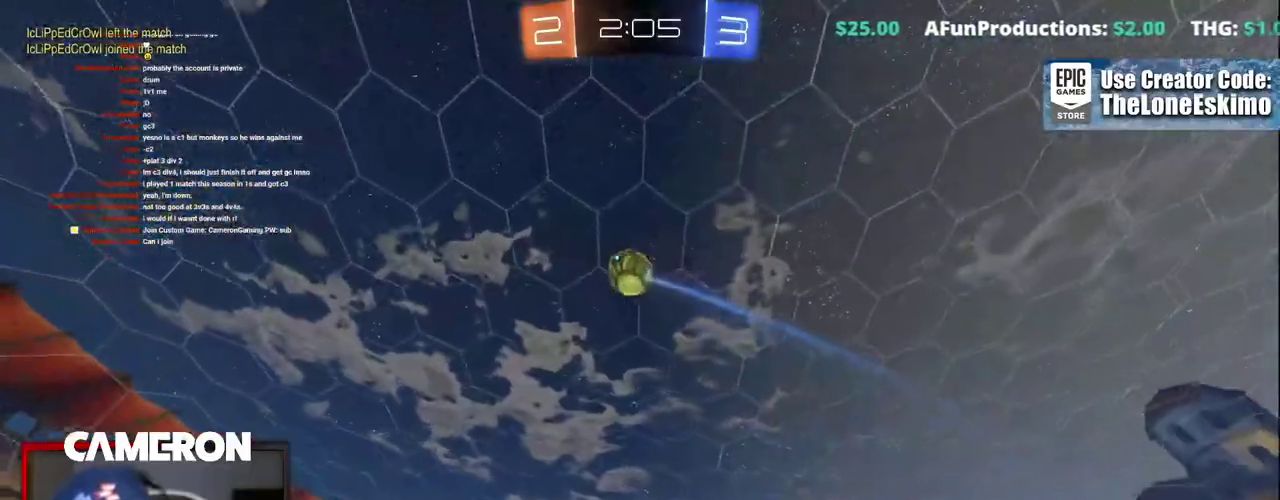
{"buttons": ["Y", "R2"], "left_stick": "up-left", "right_stick": "center"}
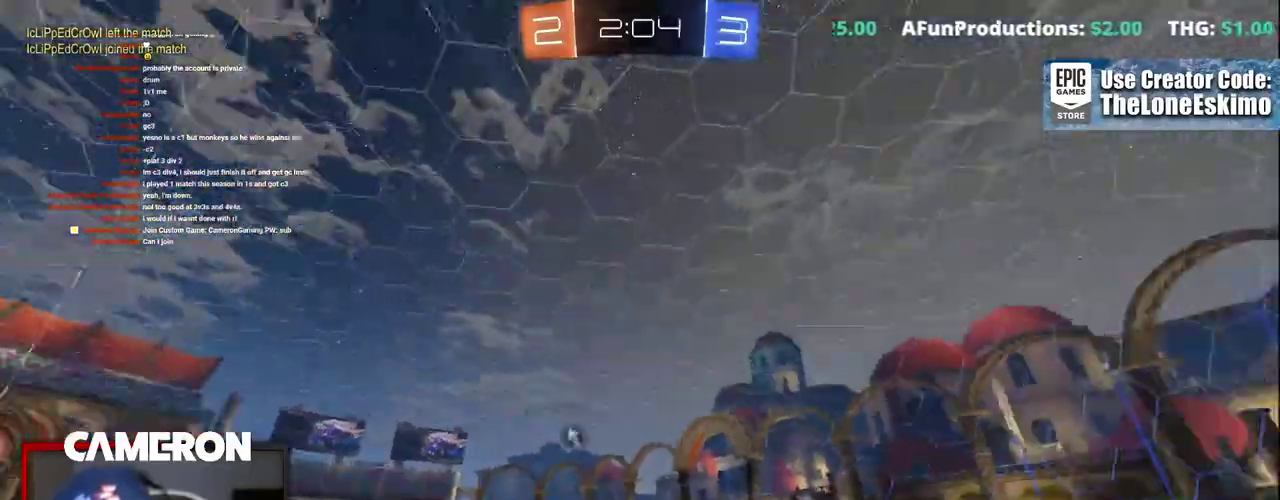
{"buttons": ["B", "R2"], "left_stick": "up-left", "right_stick": "center", "events": [[50, "Y", "up"], [467, "B", "down"]]}
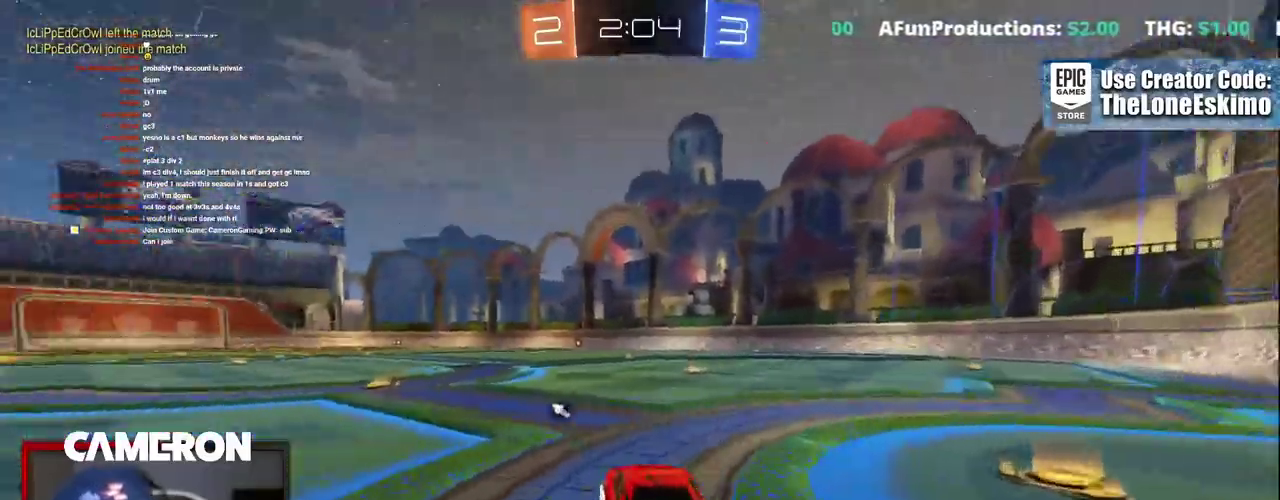
{"buttons": ["B", "R2"], "left_stick": "center", "right_stick": "center"}
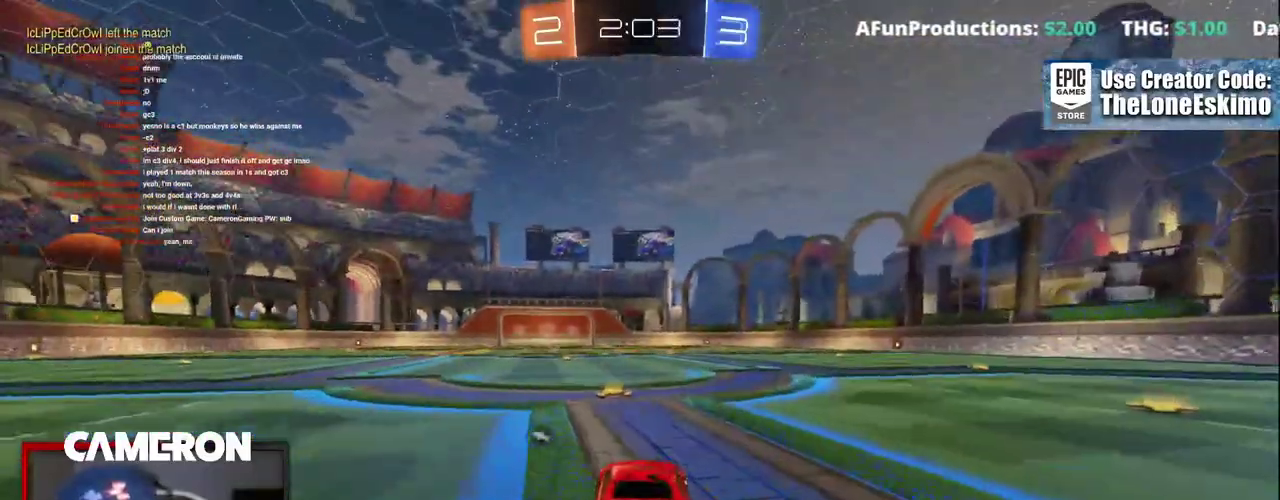
{"buttons": ["B", "R2"], "left_stick": "center", "right_stick": "center", "events": [[200, "left_stick", "left"], [333, "left_stick", "center"]]}
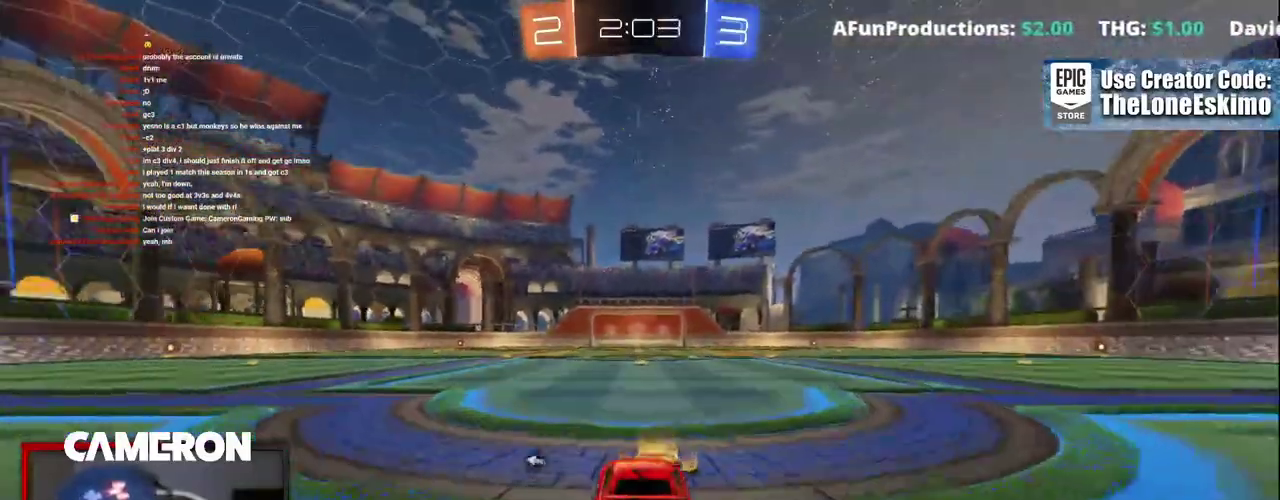
{"buttons": ["R2"], "left_stick": "up-right", "right_stick": "center", "events": [[150, "left_stick", "up"], [183, "B", "up"], [233, "A", "down"], [350, "A", "up"], [400, "A", "down"], [483, "A", "up"], [483, "left_stick", "up-right"]]}
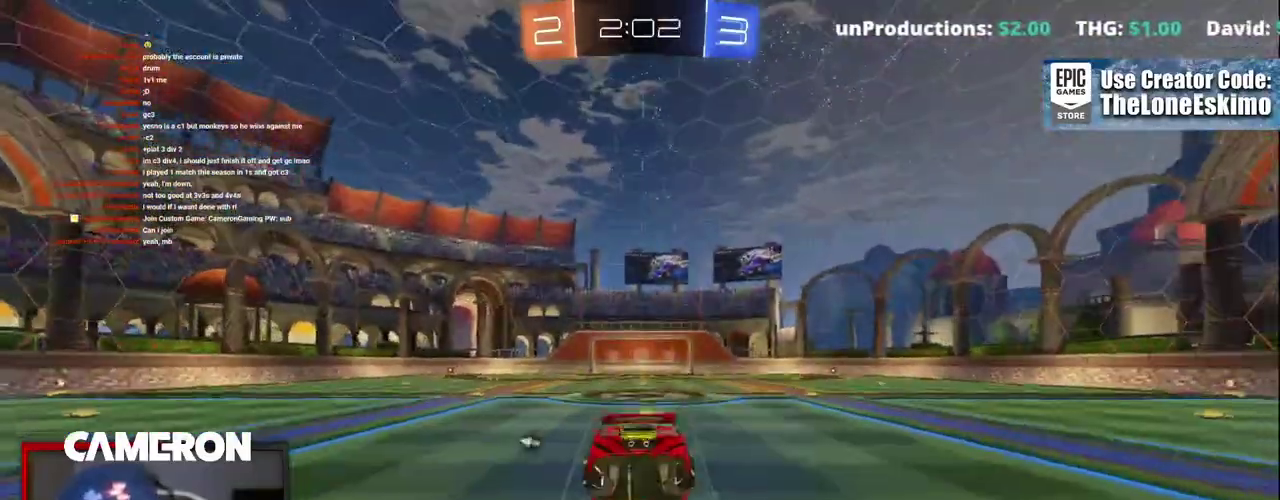
{"buttons": ["R2"], "left_stick": "center", "right_stick": "center", "events": [[67, "A", "down"], [150, "A", "up"], [233, "left_stick", "center"], [250, "Y", "down"], [350, "Y", "up"]]}
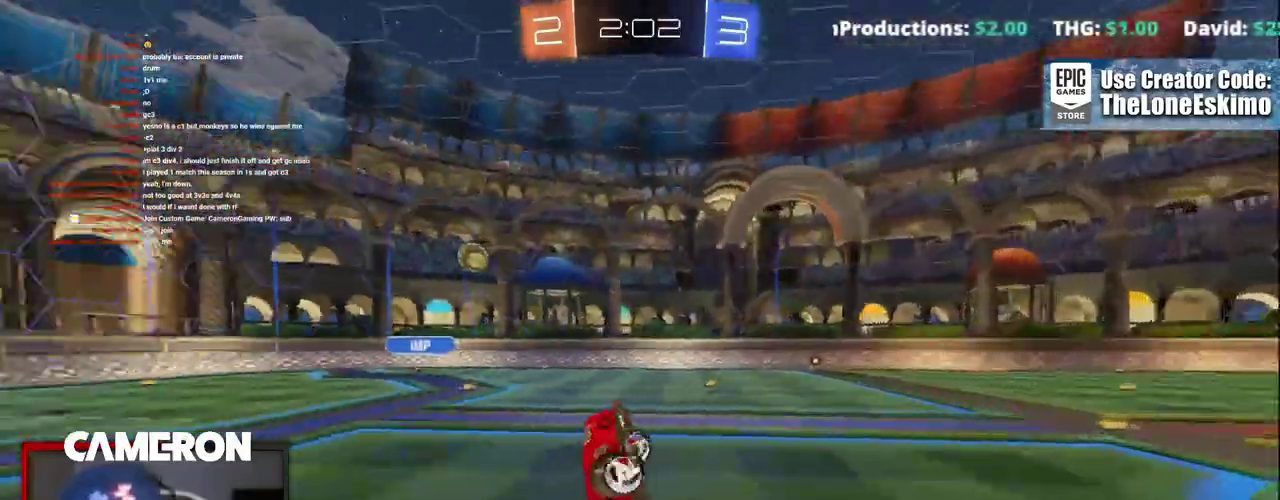
{"buttons": ["R2"], "left_stick": "center", "right_stick": "center", "events": []}
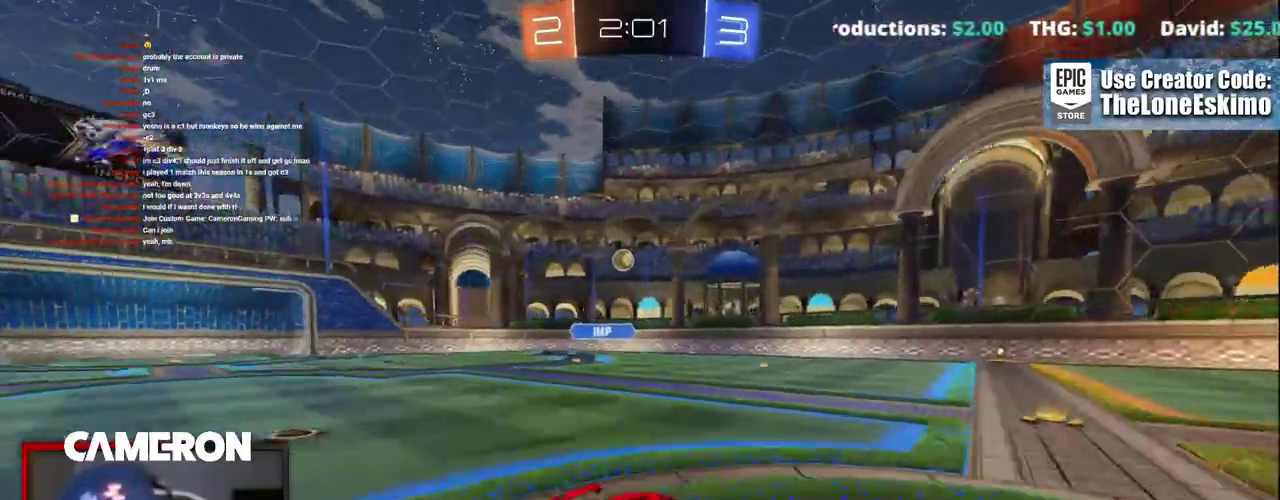
{"buttons": ["X", "R2"], "left_stick": "left", "right_stick": "center", "events": [[333, "left_stick", "left"], [383, "X", "down"]]}
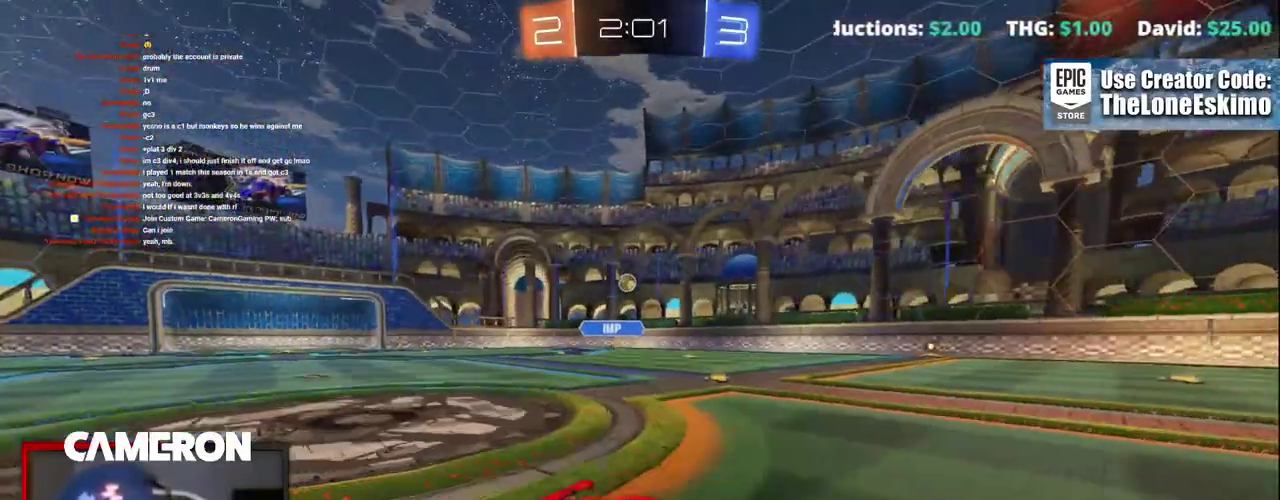
{"buttons": ["R2"], "left_stick": "up-left", "right_stick": "center", "events": [[17, "X", "up"], [500, "left_stick", "up-left"]]}
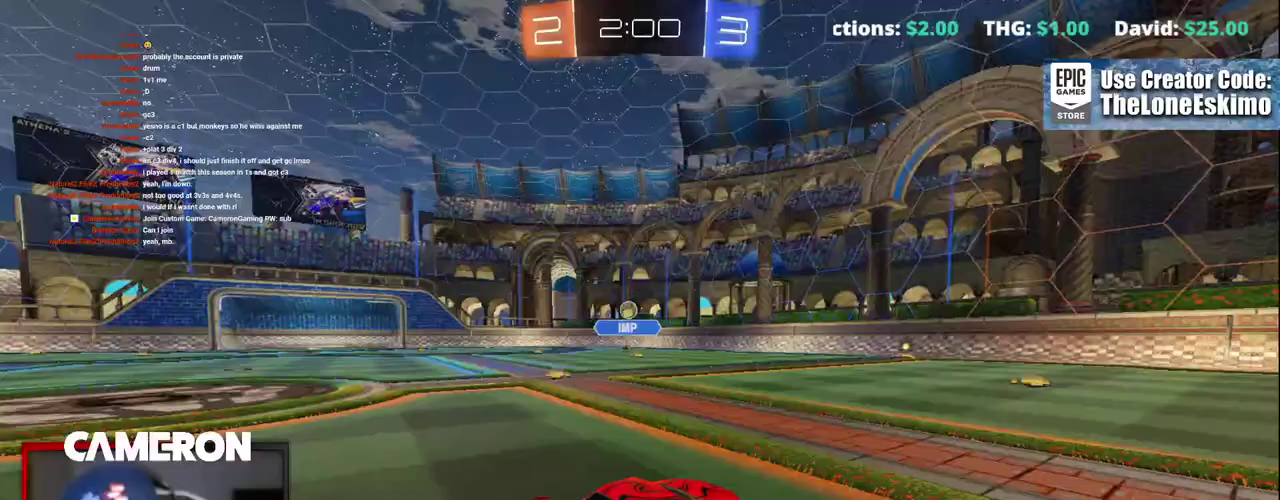
{"buttons": [], "left_stick": "down-right", "right_stick": "center", "events": [[350, "left_stick", "right"], [450, "R2", "up"], [483, "left_stick", "down-right"]]}
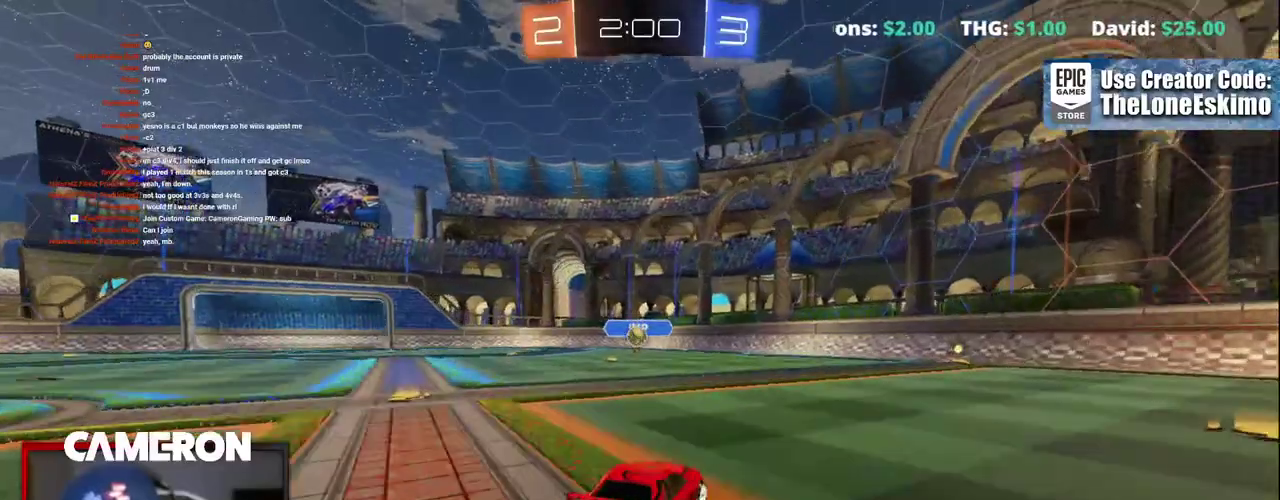
{"buttons": ["R2"], "left_stick": "down-right", "right_stick": "center", "events": [[83, "R2", "down"]]}
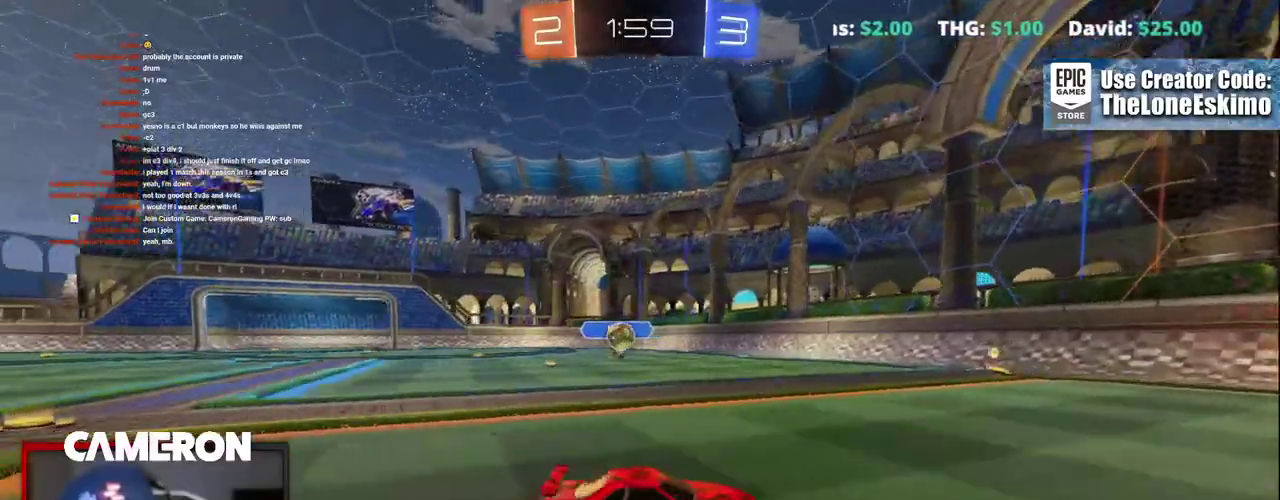
{"buttons": ["R2"], "left_stick": "right", "right_stick": "center", "events": [[217, "left_stick", "right"], [300, "left_stick", "center"], [417, "left_stick", "right"]]}
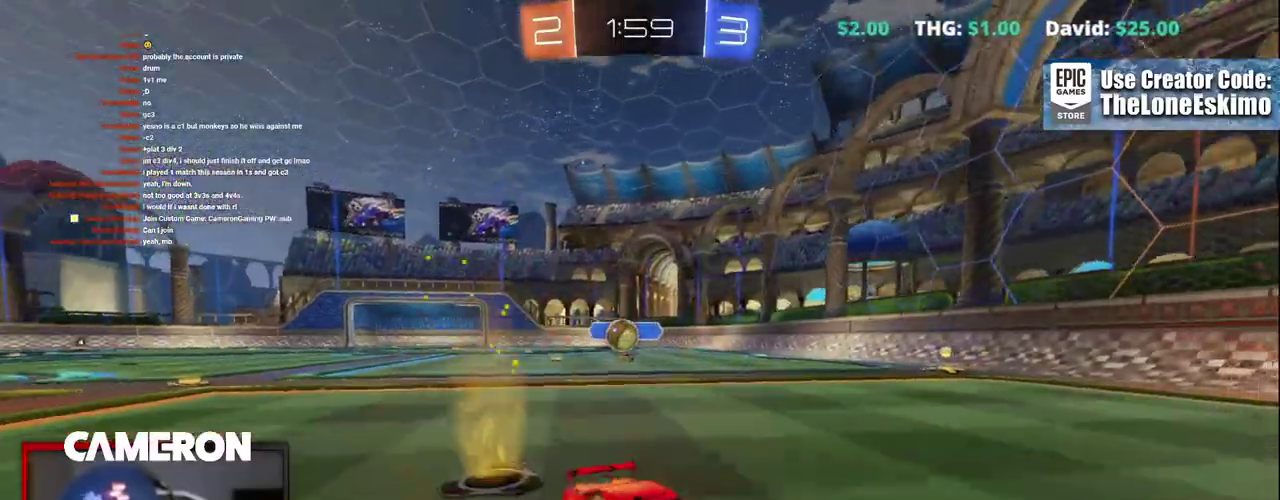
{"buttons": ["R2"], "left_stick": "center", "right_stick": "center", "events": [[133, "left_stick", "center"]]}
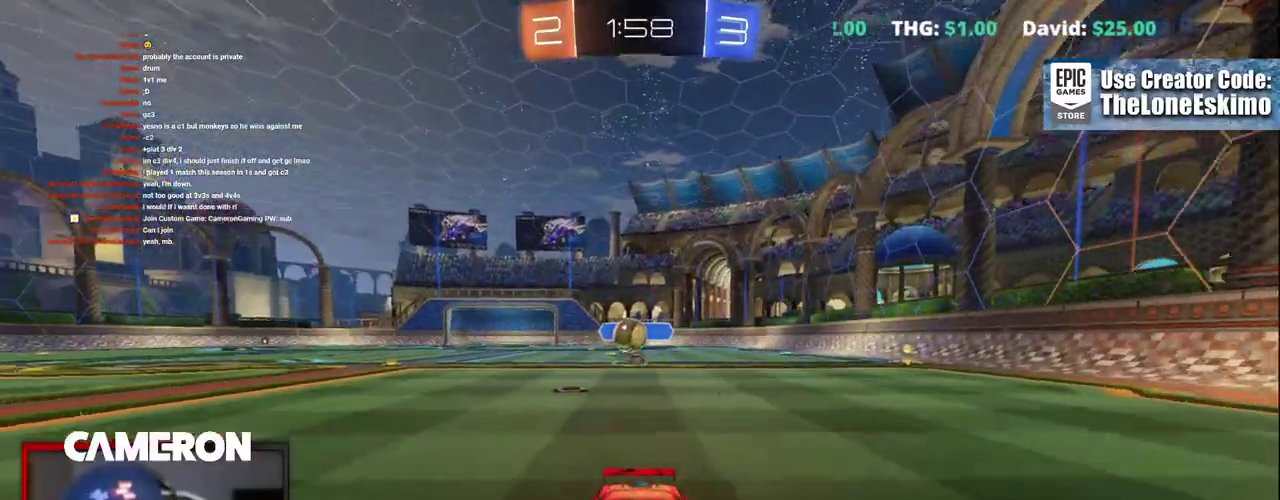
{"buttons": ["R2"], "left_stick": "center", "right_stick": "center", "events": []}
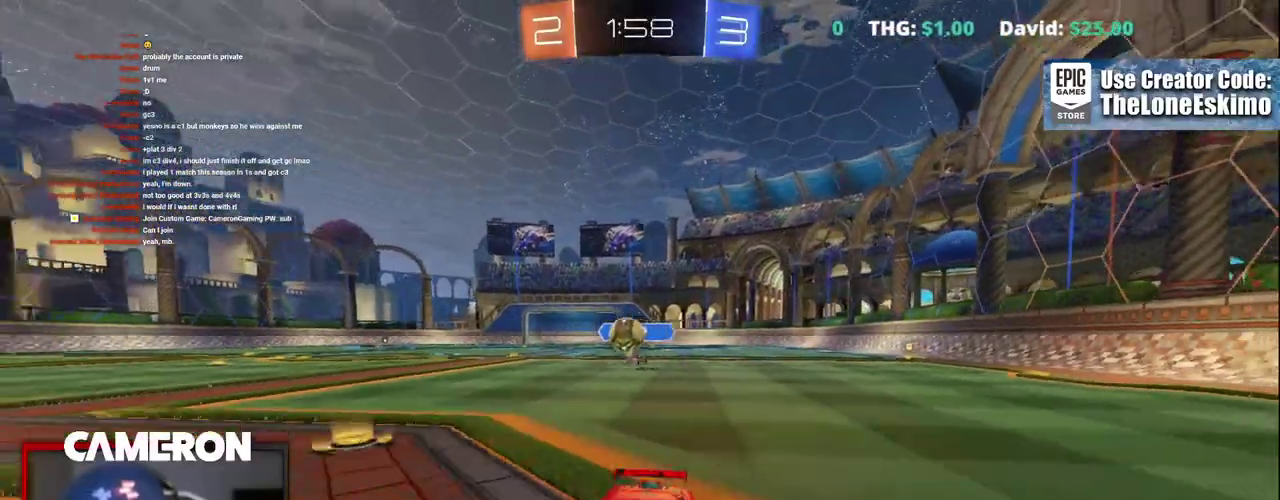
{"buttons": ["R2"], "left_stick": "right", "right_stick": "center", "events": [[167, "left_stick", "right"]]}
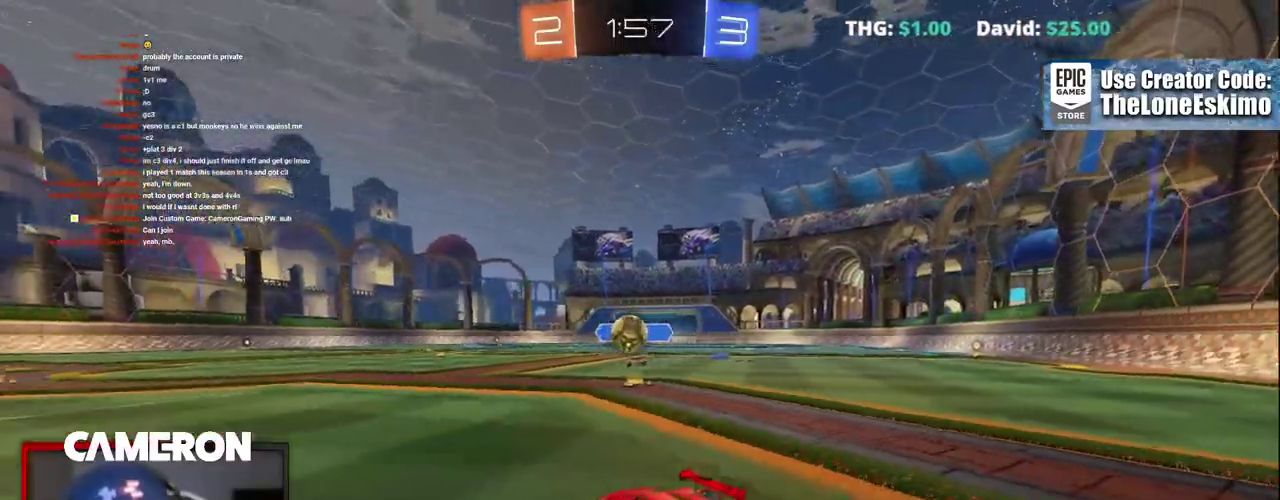
{"buttons": [], "left_stick": "right", "right_stick": "center", "events": [[200, "left_stick", "center"], [367, "left_stick", "right"], [417, "R2", "up"]]}
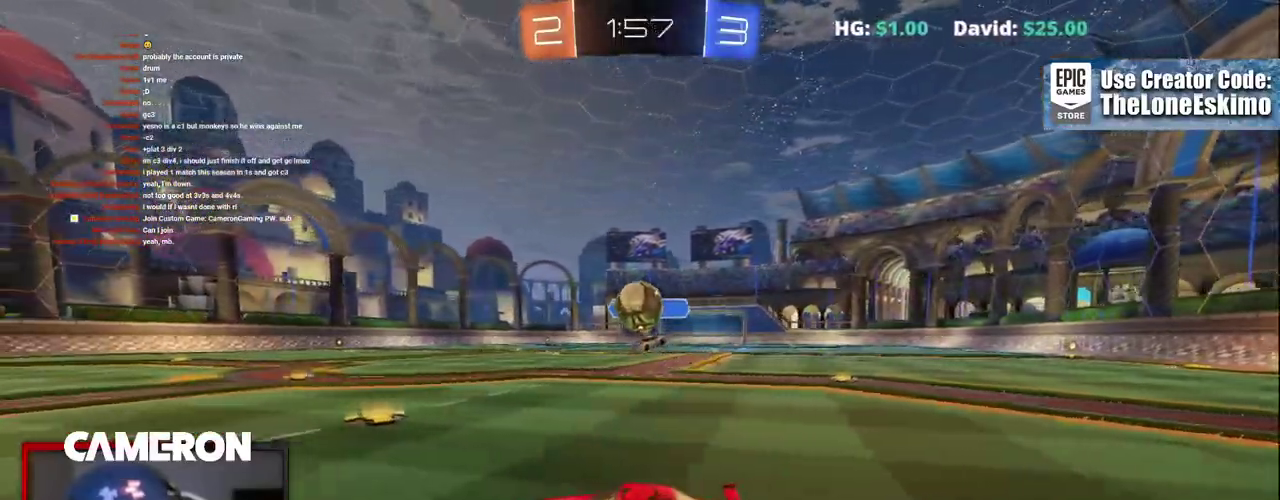
{"buttons": ["B", "R2"], "left_stick": "center", "right_stick": "center", "events": [[33, "L2", "down"], [67, "left_stick", "down-left"], [83, "A", "down"], [150, "R2", "down"], [250, "L2", "up"], [283, "B", "down"], [333, "A", "up"], [383, "left_stick", "up-left"], [500, "left_stick", "center"]]}
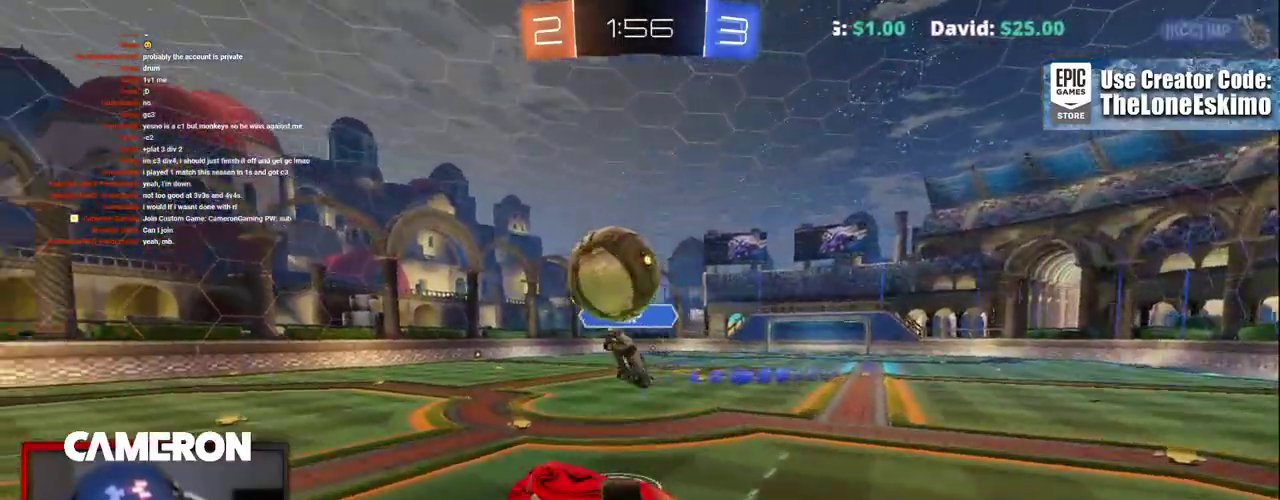
{"buttons": ["A", "B", "R2"], "left_stick": "up-left", "right_stick": "center"}